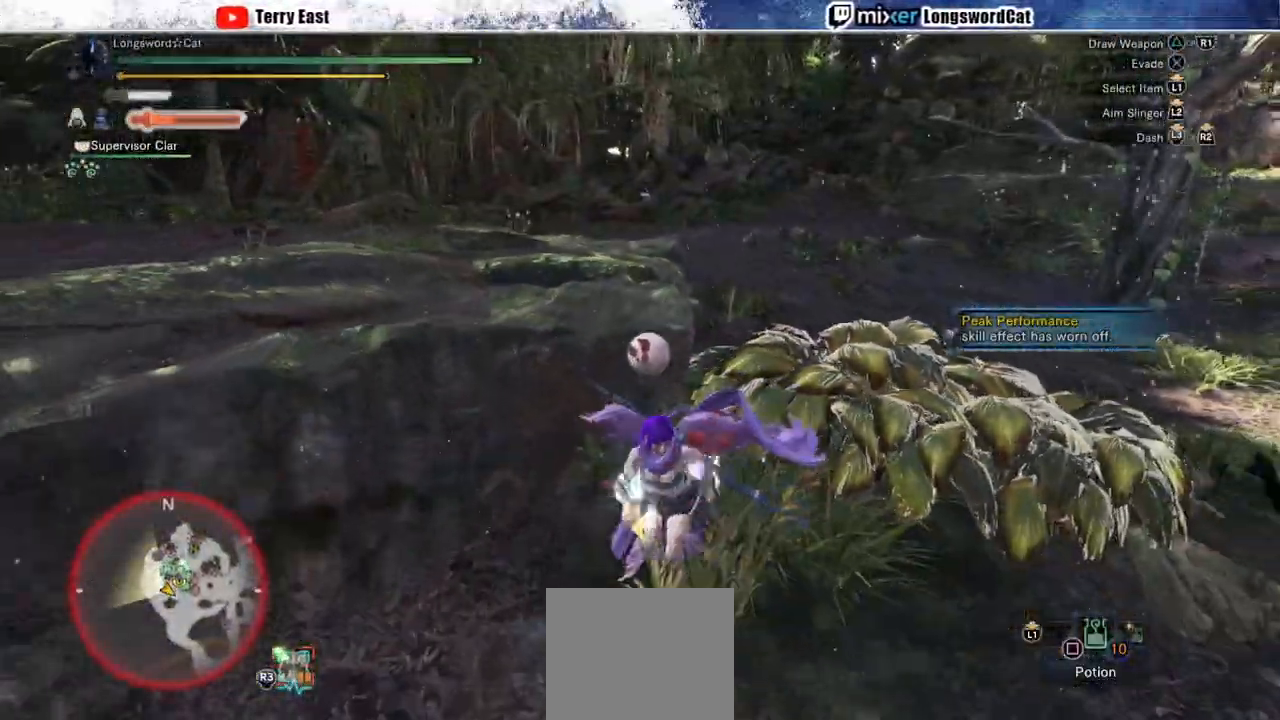
Gameplay with a controller (PlayStation layout); each line is a JSON object with the inputs held at the frame after it. "events" lists button and stick changes between this image and that frame as [ms after this image, input, new state], when the widget could be followed in between. Not read: L1.
{"buttons": ["R2"], "left_stick": "up-left", "right_stick": "center", "events": [[33, "CIRCLE", "down"], [150, "CIRCLE", "up"], [217, "CIRCLE", "down"], [300, "left_stick", "left"], [317, "CIRCLE", "up"], [500, "left_stick", "up-left"]]}
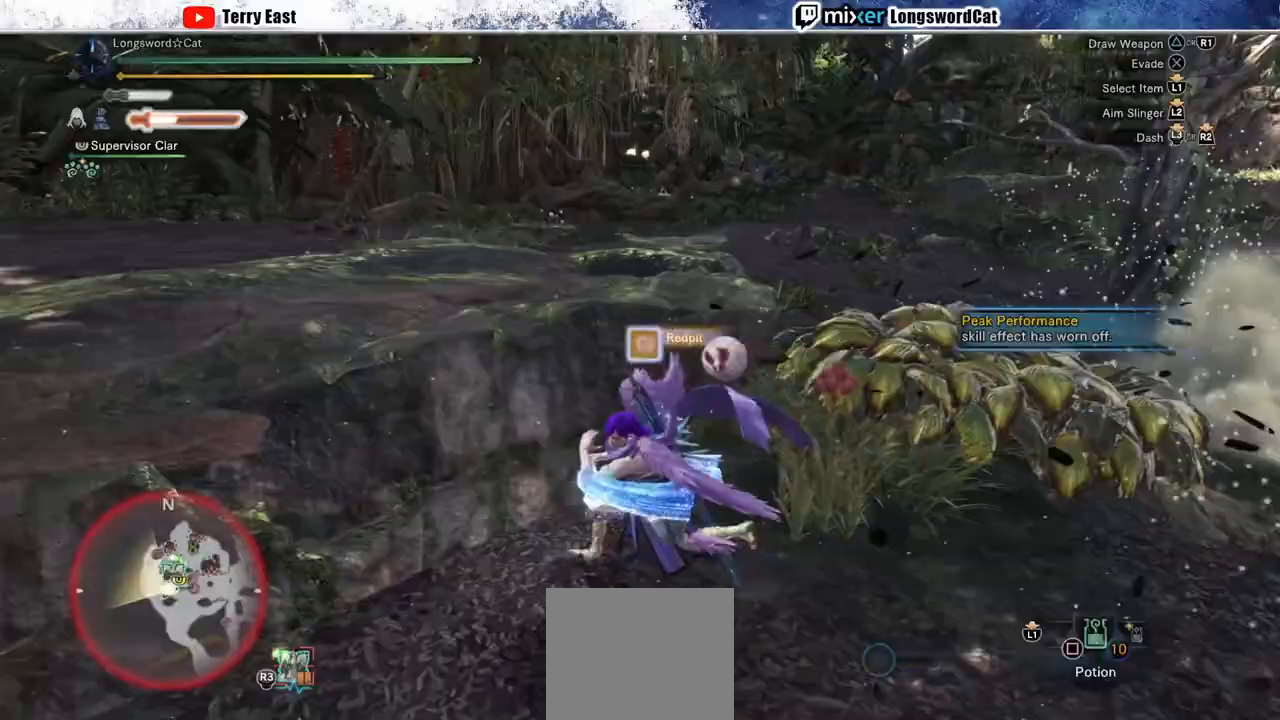
{"buttons": ["R2"], "left_stick": "up-left", "right_stick": "right", "events": [[500, "right_stick", "right"]]}
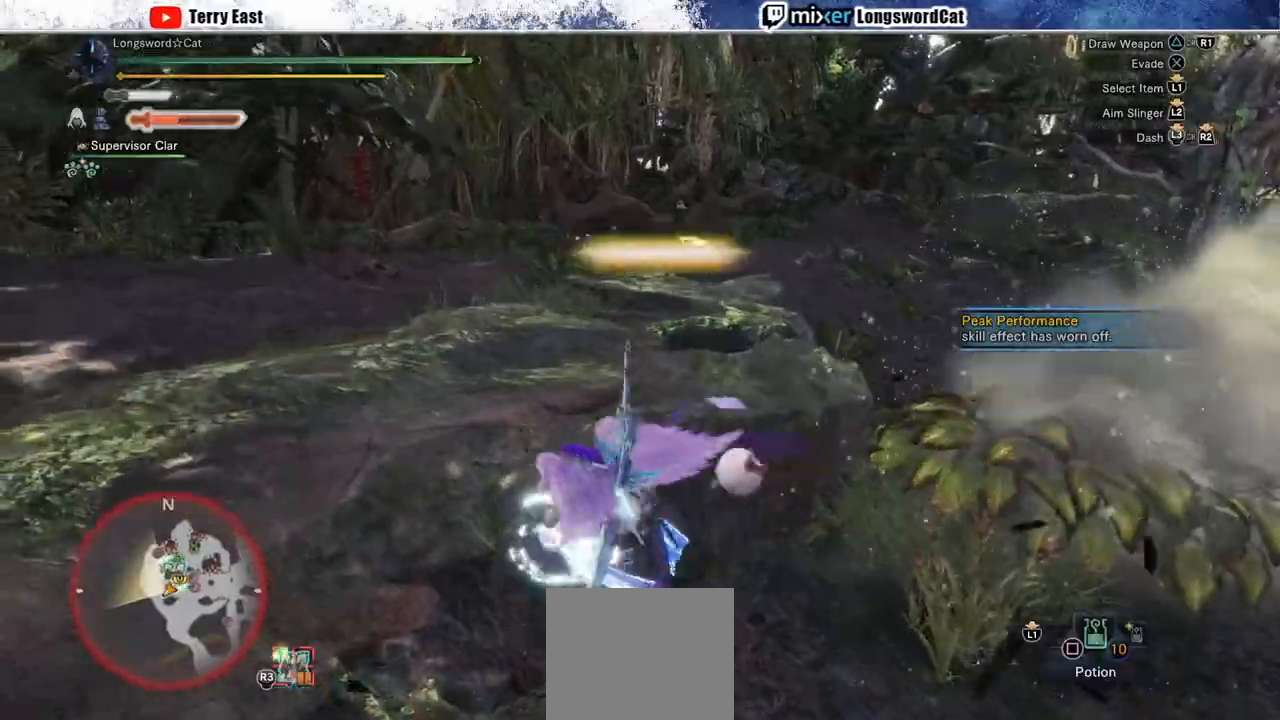
{"buttons": ["R2"], "left_stick": "up-left", "right_stick": "center", "events": [[133, "right_stick", "center"]]}
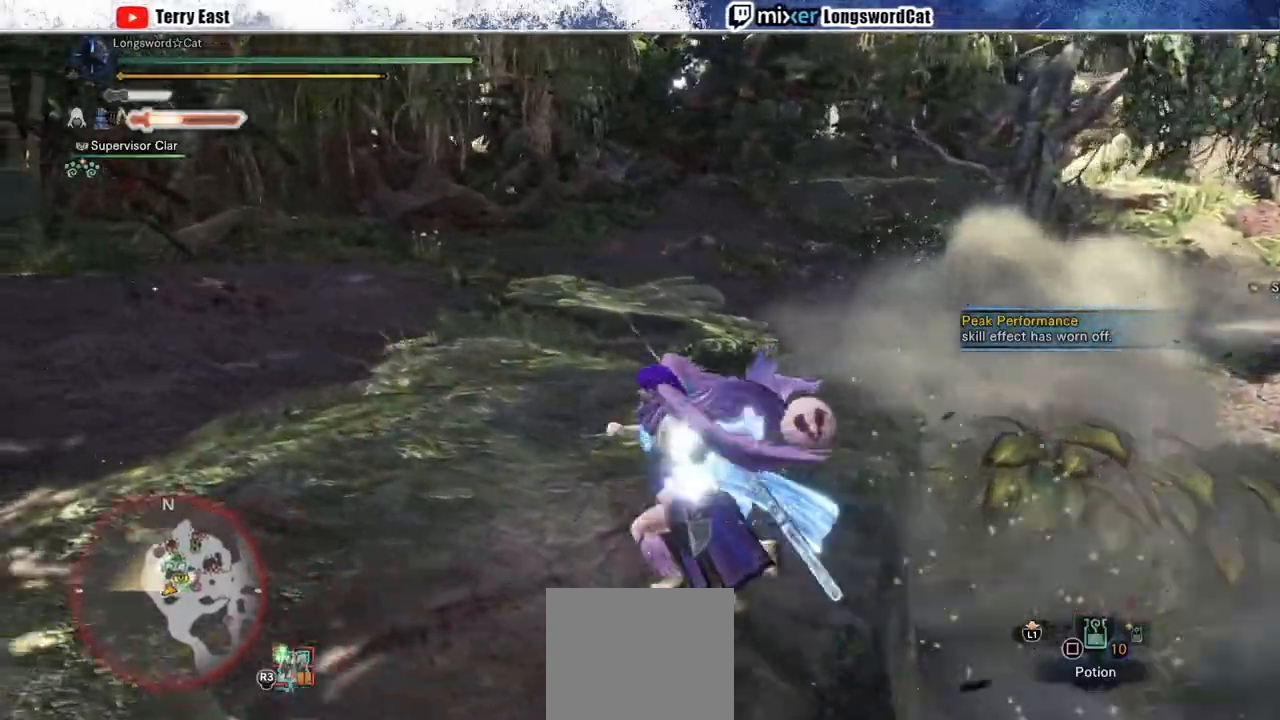
{"buttons": ["R2"], "left_stick": "up-left", "right_stick": "center", "events": [[150, "right_stick", "right"], [300, "right_stick", "center"]]}
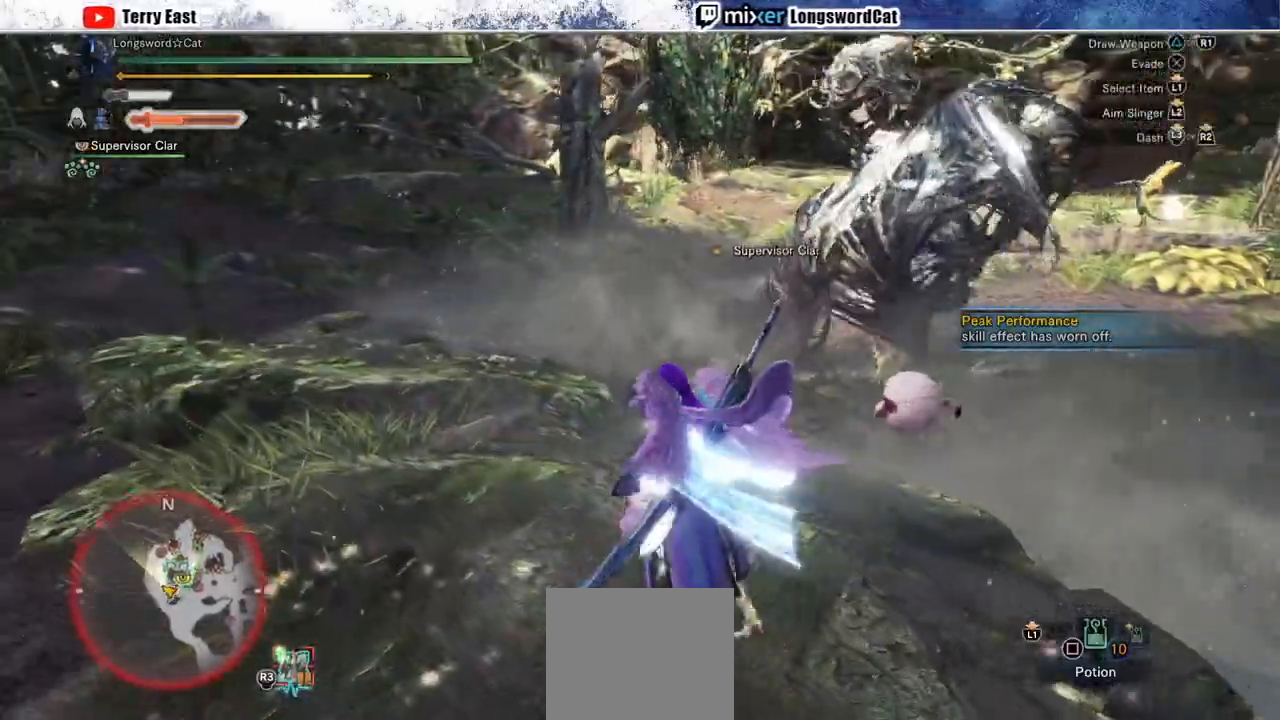
{"buttons": ["R2"], "left_stick": "up", "right_stick": "center", "events": [[250, "left_stick", "up"]]}
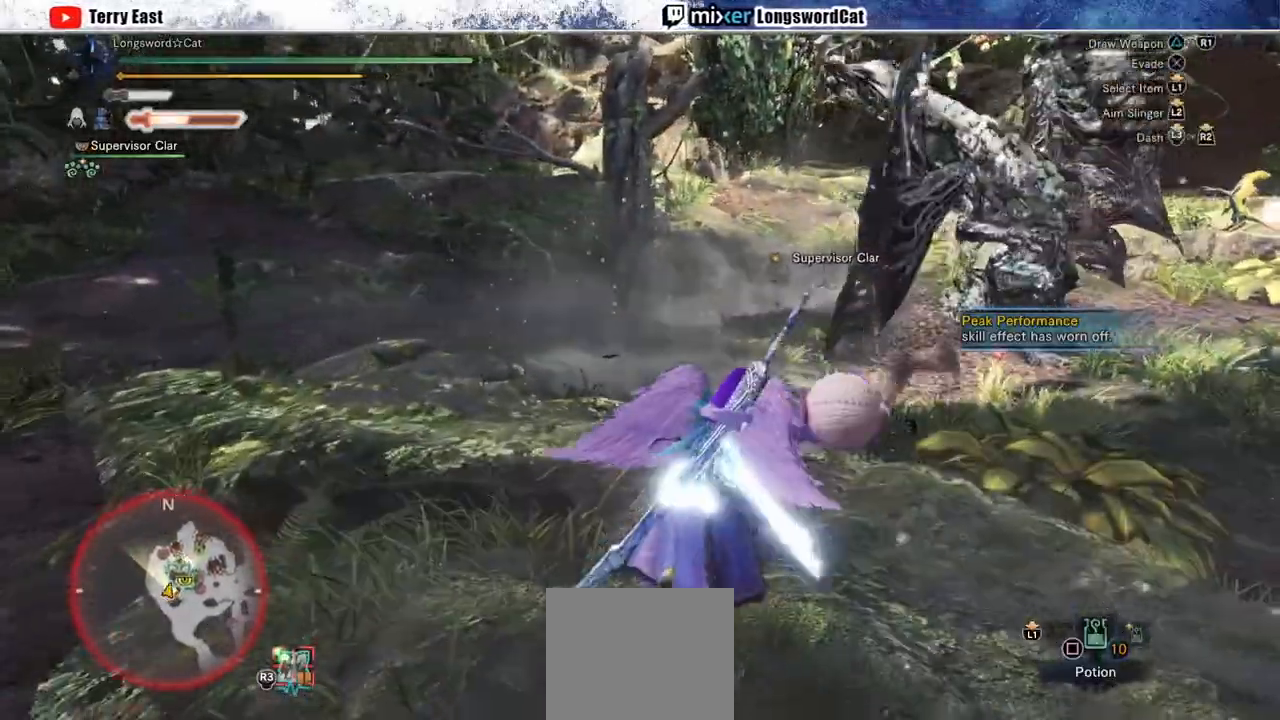
{"buttons": ["R2"], "left_stick": "up", "right_stick": "center", "events": []}
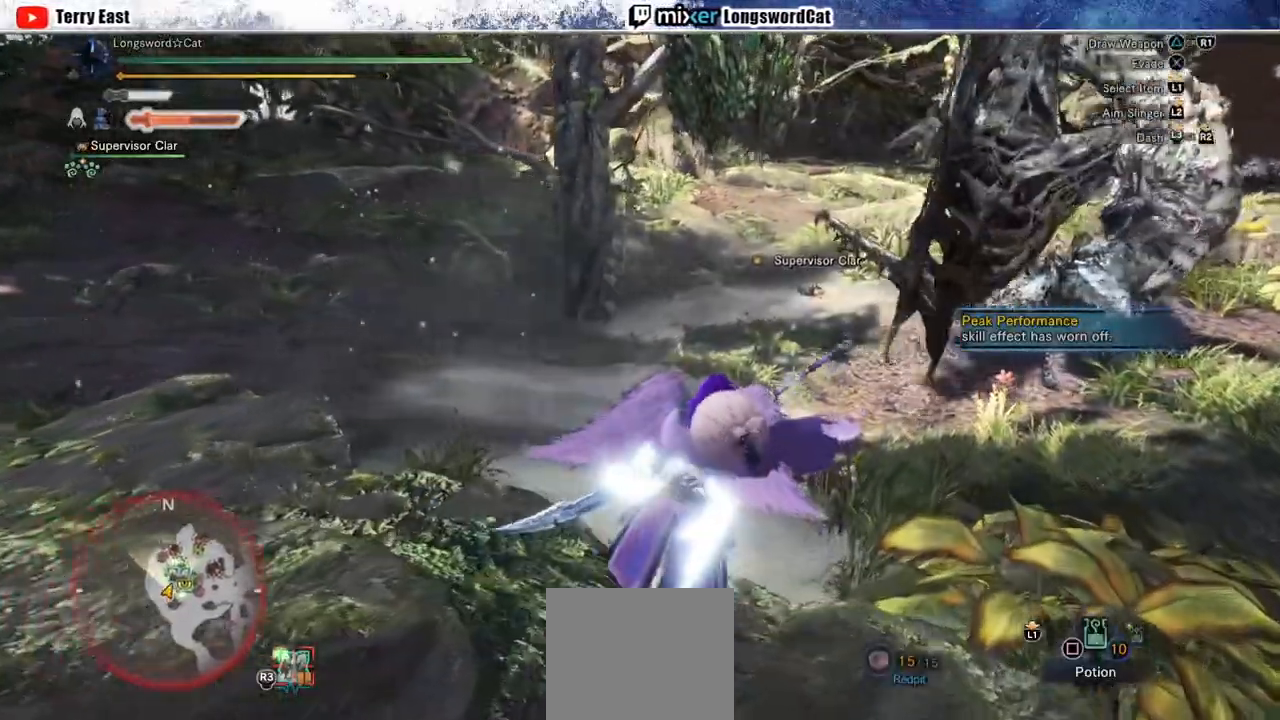
{"buttons": ["R2"], "left_stick": "up", "right_stick": "center", "events": [[17, "right_stick", "right"], [150, "right_stick", "center"]]}
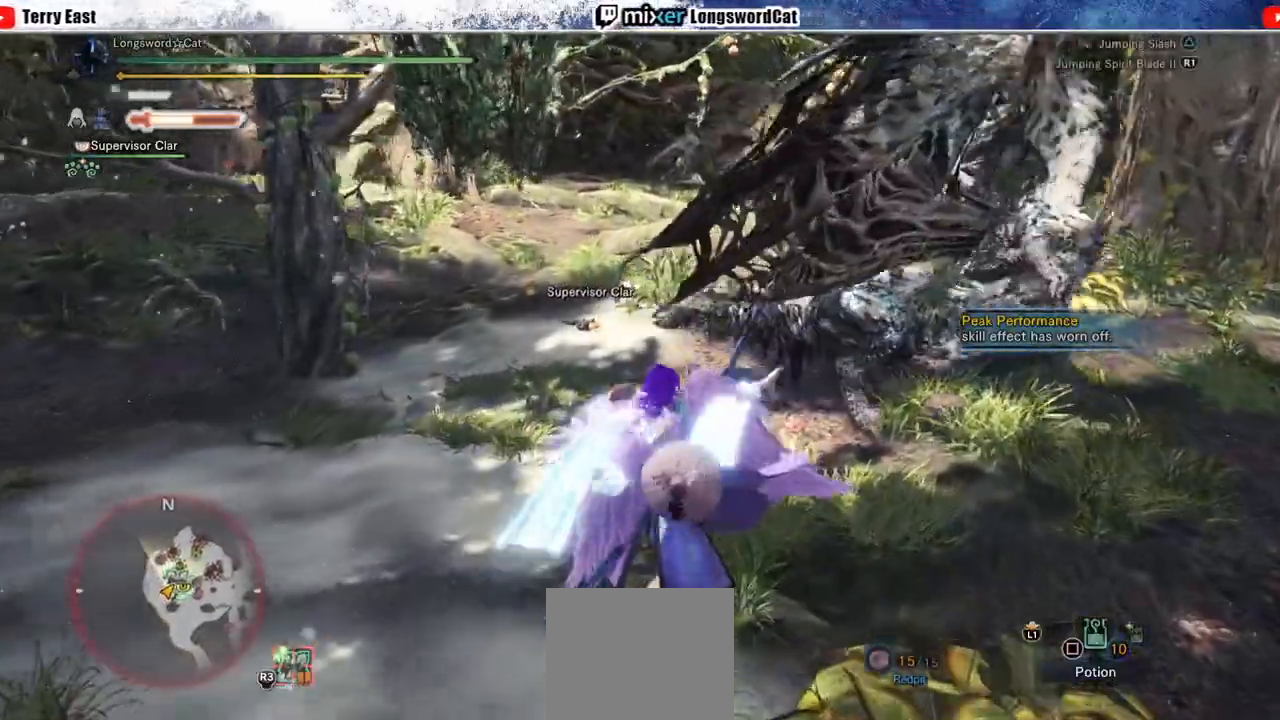
{"buttons": ["R2"], "left_stick": "up-right", "right_stick": "center", "events": [[333, "right_stick", "up-right"], [350, "left_stick", "up-right"], [417, "right_stick", "center"]]}
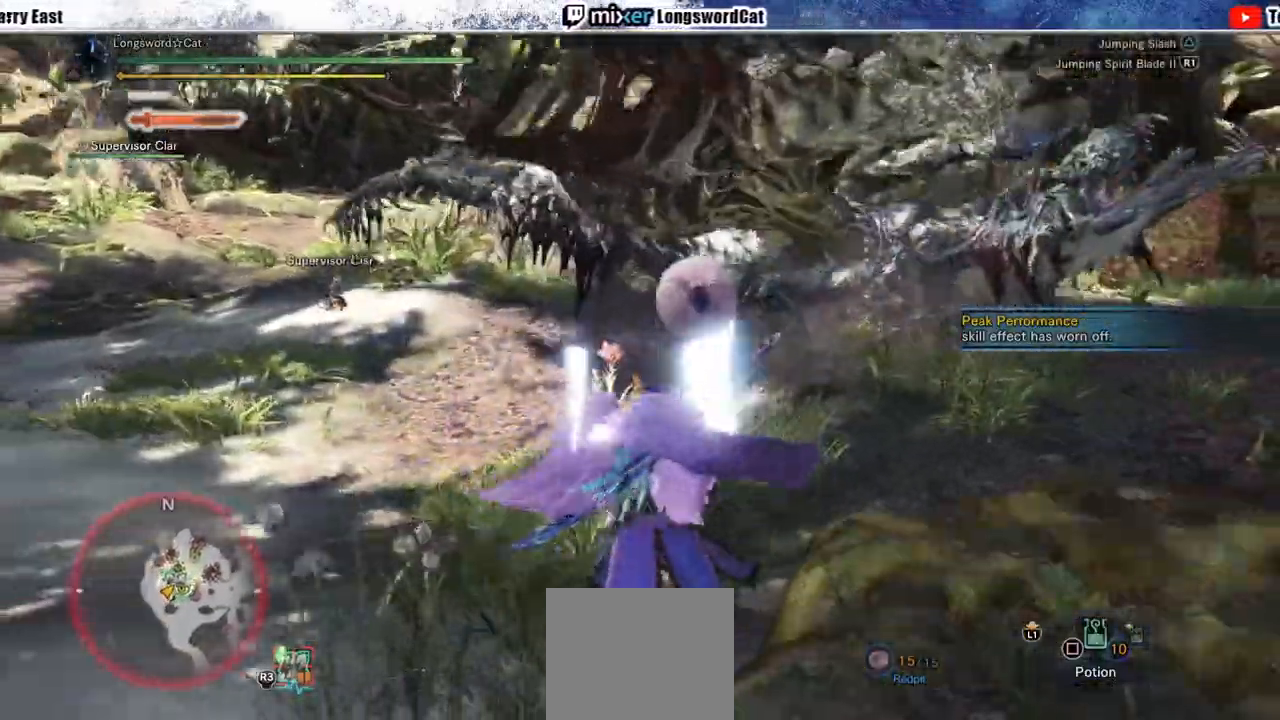
{"buttons": ["L2", "R2"], "left_stick": "up-right", "right_stick": "up-right", "events": [[133, "right_stick", "up-right"], [217, "L2", "down"]]}
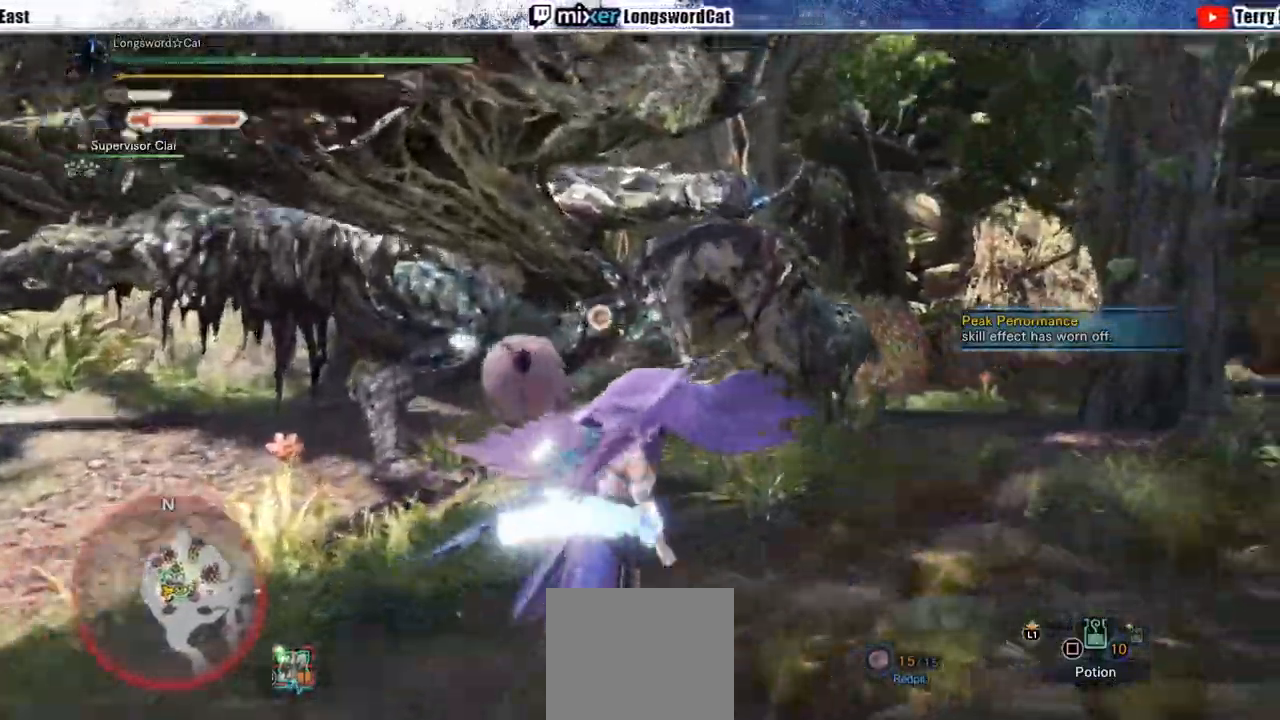
{"buttons": ["L2", "R2"], "left_stick": "up-right", "right_stick": "up-right", "events": [[117, "CIRCLE", "down"], [217, "CIRCLE", "up"], [283, "CIRCLE", "down"], [367, "CIRCLE", "up"], [417, "CIRCLE", "down"], [500, "CIRCLE", "up"]]}
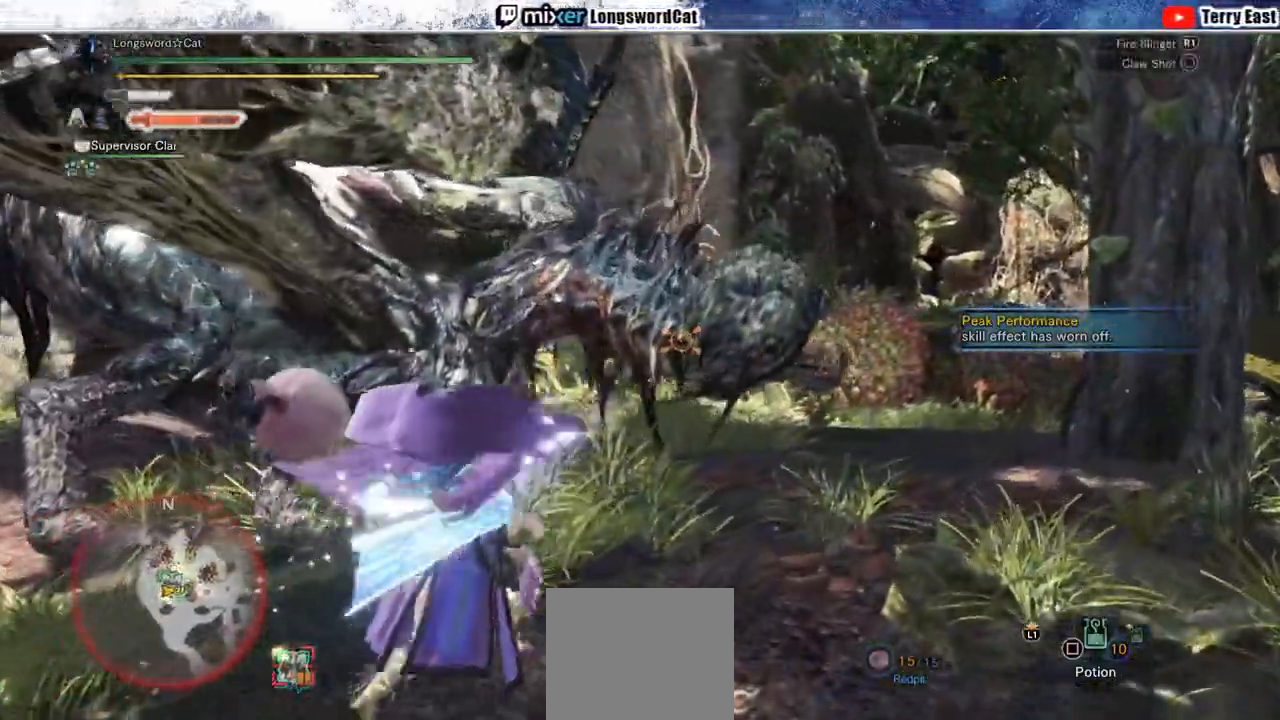
{"buttons": [], "left_stick": "center", "right_stick": "center", "events": [[167, "right_stick", "center"], [283, "L2", "up"], [317, "R2", "up"], [367, "CIRCLE", "down"], [400, "left_stick", "center"], [467, "CIRCLE", "up"]]}
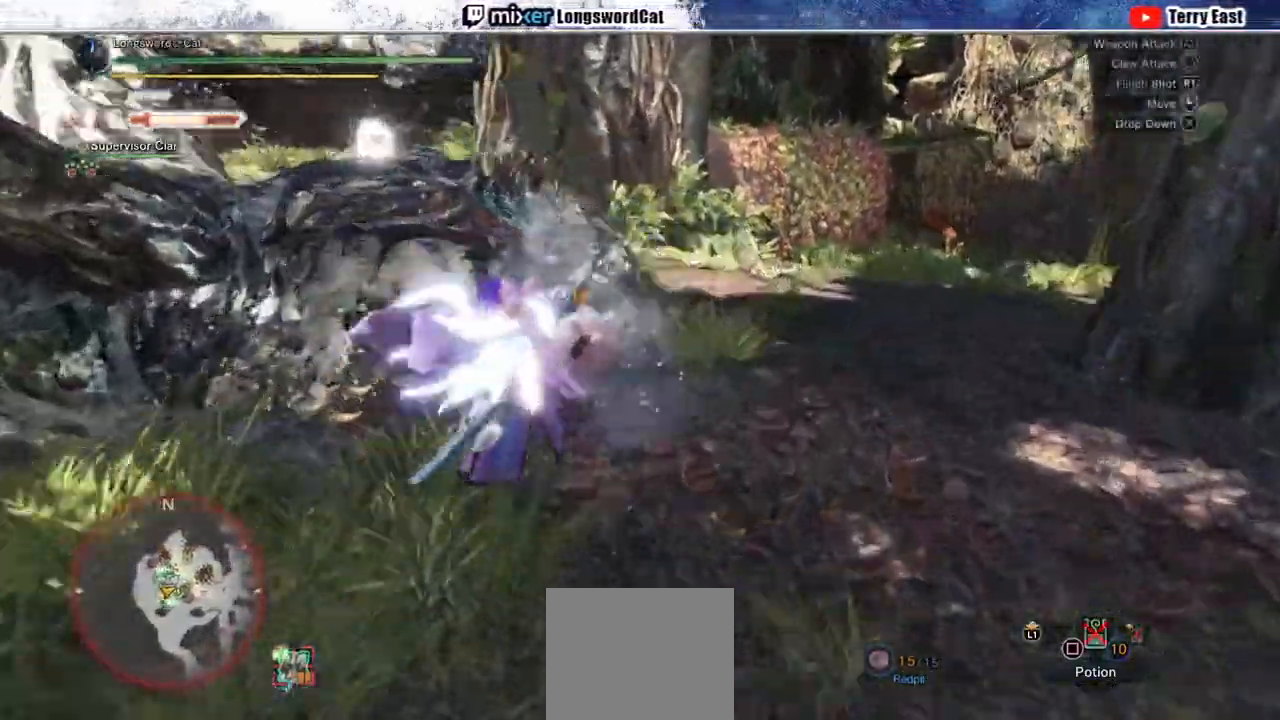
{"buttons": ["DPAD_LEFT"], "left_stick": "center", "right_stick": "center", "events": [[17, "CIRCLE", "down"], [83, "DPAD_RIGHT", "down"], [100, "CIRCLE", "up"], [133, "DPAD_RIGHT", "up"], [183, "CIRCLE", "down"], [267, "CIRCLE", "up"], [350, "CIRCLE", "down"], [450, "CIRCLE", "up"], [483, "DPAD_LEFT", "down"]]}
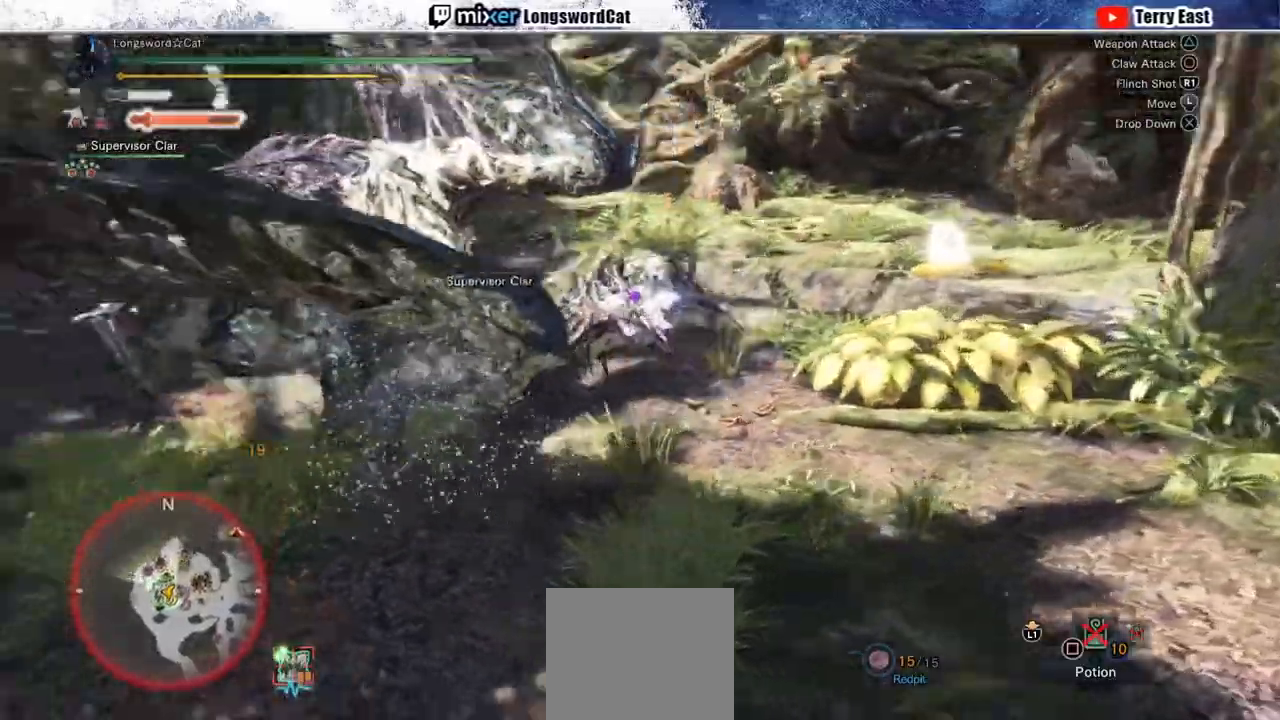
{"buttons": ["DPAD_LEFT"], "left_stick": "center", "right_stick": "center", "events": [[17, "CIRCLE", "down"], [100, "DPAD_LEFT", "up"], [117, "CIRCLE", "up"], [150, "DPAD_LEFT", "down"], [167, "CIRCLE", "down"], [283, "CIRCLE", "up"], [350, "CIRCLE", "down"], [450, "CIRCLE", "up"]]}
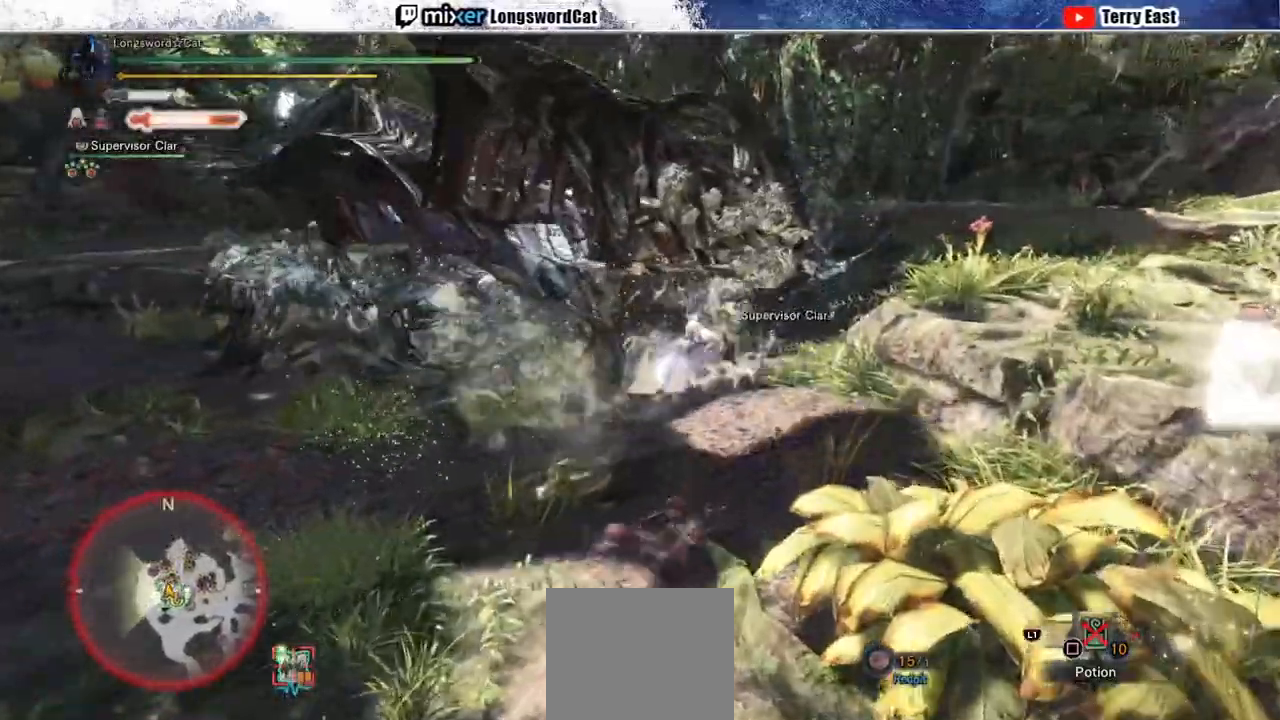
{"buttons": [], "left_stick": "center", "right_stick": "center", "events": [[17, "CIRCLE", "down"], [117, "CIRCLE", "up"], [183, "CIRCLE", "down"], [183, "DPAD_LEFT", "up"], [300, "CIRCLE", "up"], [367, "CIRCLE", "down"], [467, "CIRCLE", "up"]]}
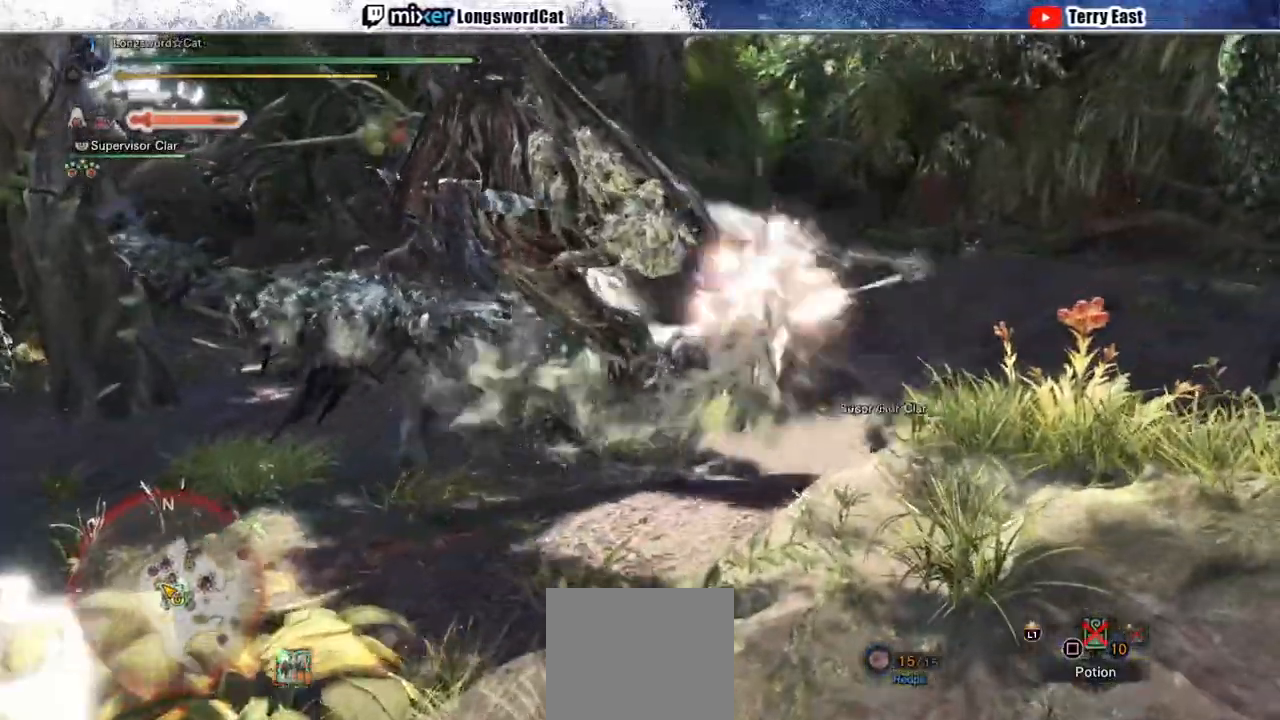
{"buttons": ["DPAD_LEFT"], "left_stick": "center", "right_stick": "center", "events": [[50, "DPAD_LEFT", "down"], [200, "DPAD_LEFT", "up"], [433, "DPAD_LEFT", "down"]]}
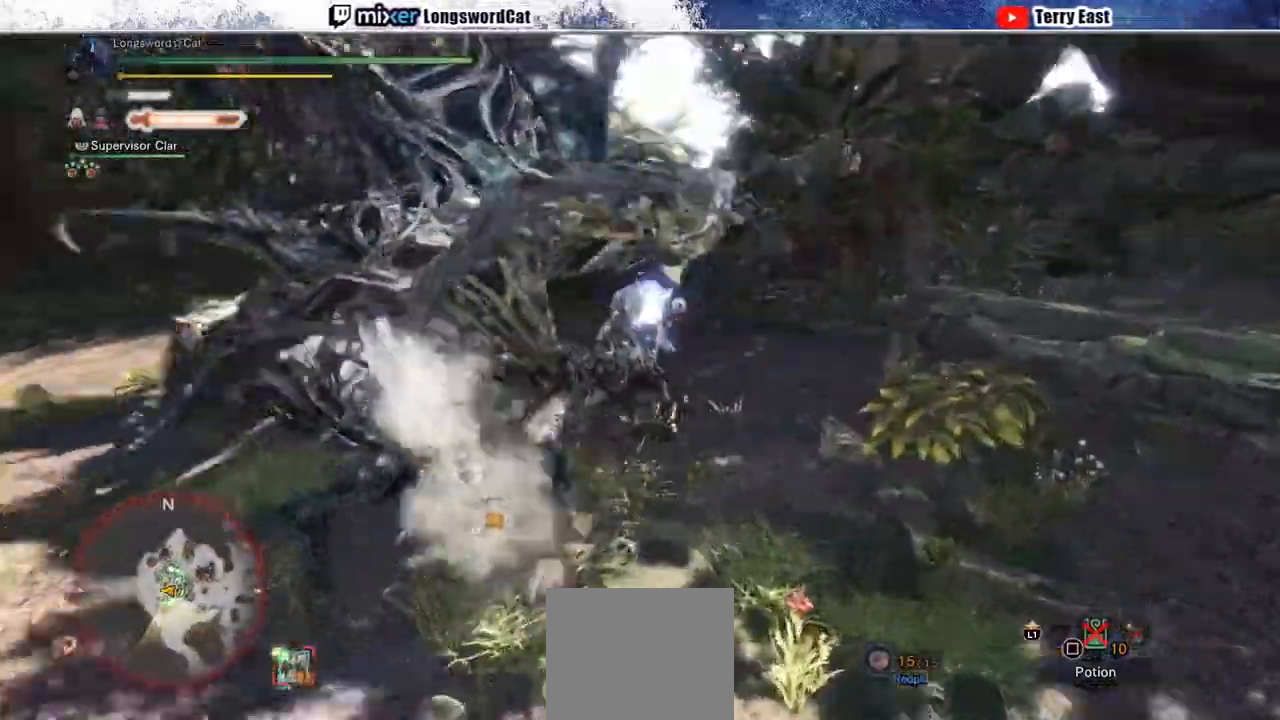
{"buttons": ["CIRCLE", "DPAD_LEFT"], "left_stick": "center", "right_stick": "center", "events": [[100, "DPAD_LEFT", "up"], [117, "CIRCLE", "down"], [200, "CIRCLE", "up"], [433, "DPAD_LEFT", "down"], [450, "CIRCLE", "down"]]}
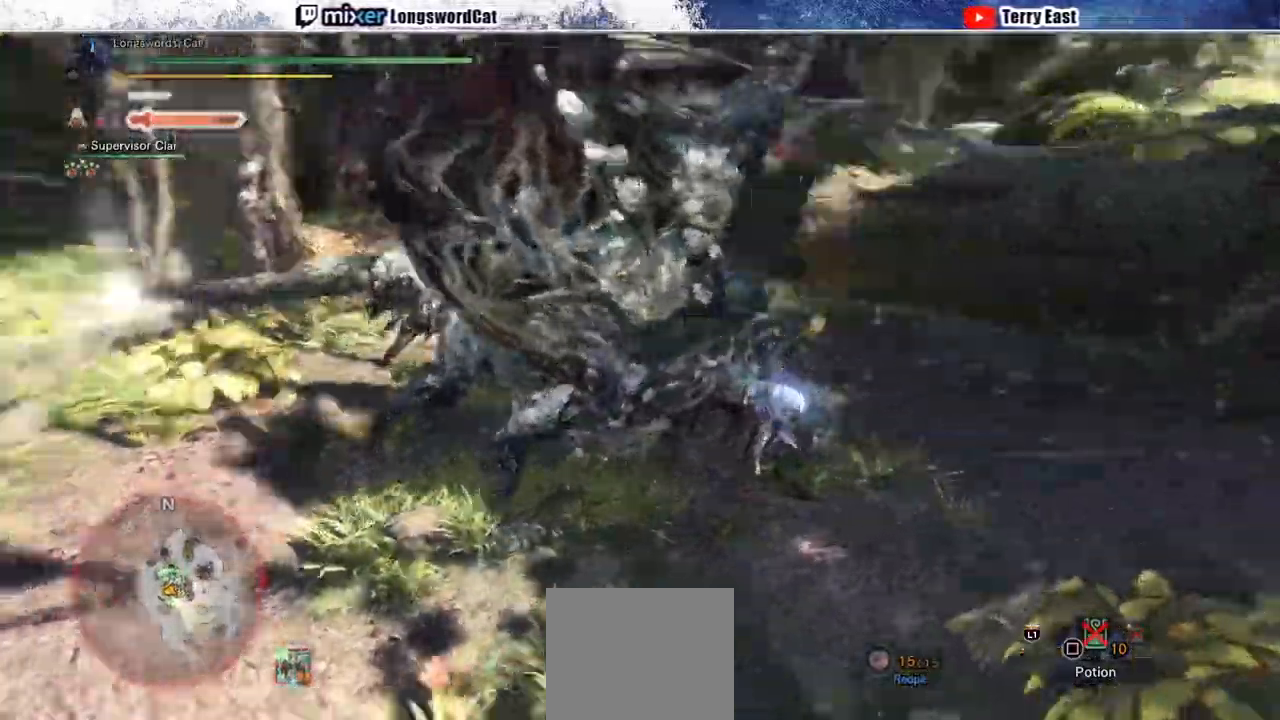
{"buttons": ["CIRCLE"], "left_stick": "center", "right_stick": "center", "events": [[50, "CIRCLE", "up"], [83, "DPAD_LEFT", "up"], [117, "CIRCLE", "down"], [217, "CIRCLE", "up"], [283, "CIRCLE", "down"], [383, "CIRCLE", "up"], [450, "CIRCLE", "down"]]}
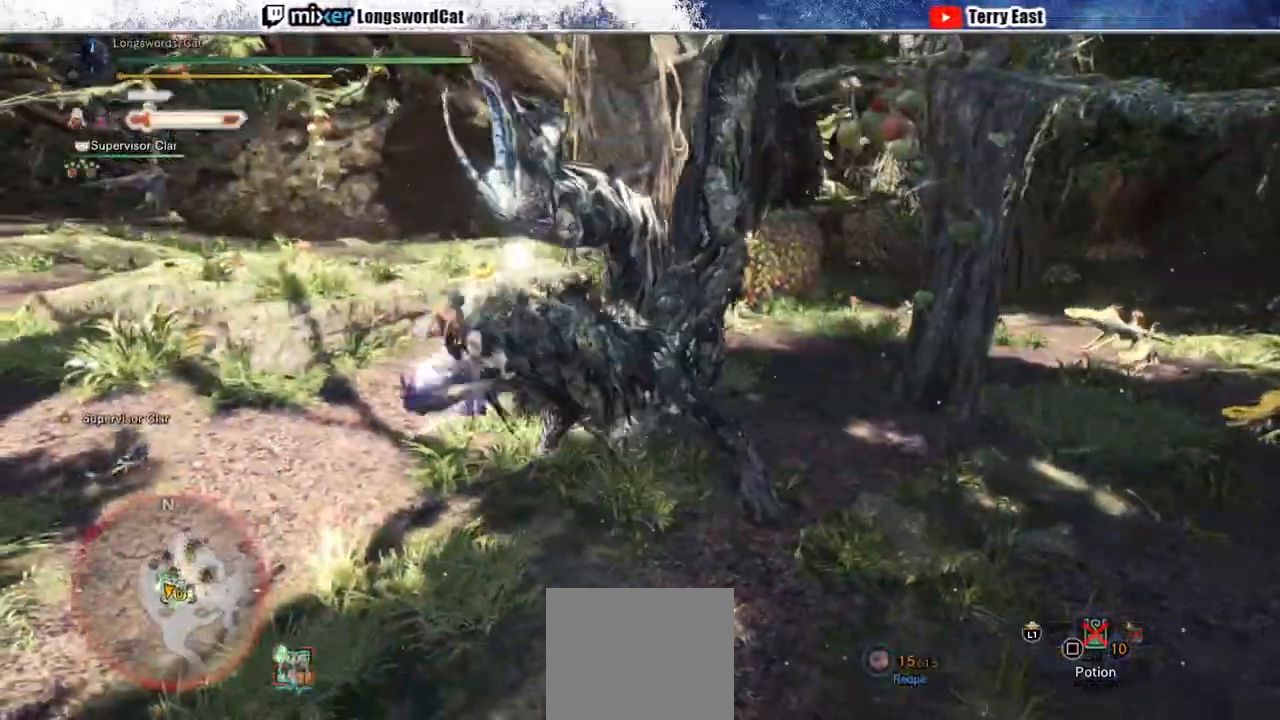
{"buttons": [], "left_stick": "center", "right_stick": "center", "events": [[67, "CIRCLE", "up"], [133, "CIRCLE", "down"], [217, "CIRCLE", "up"]]}
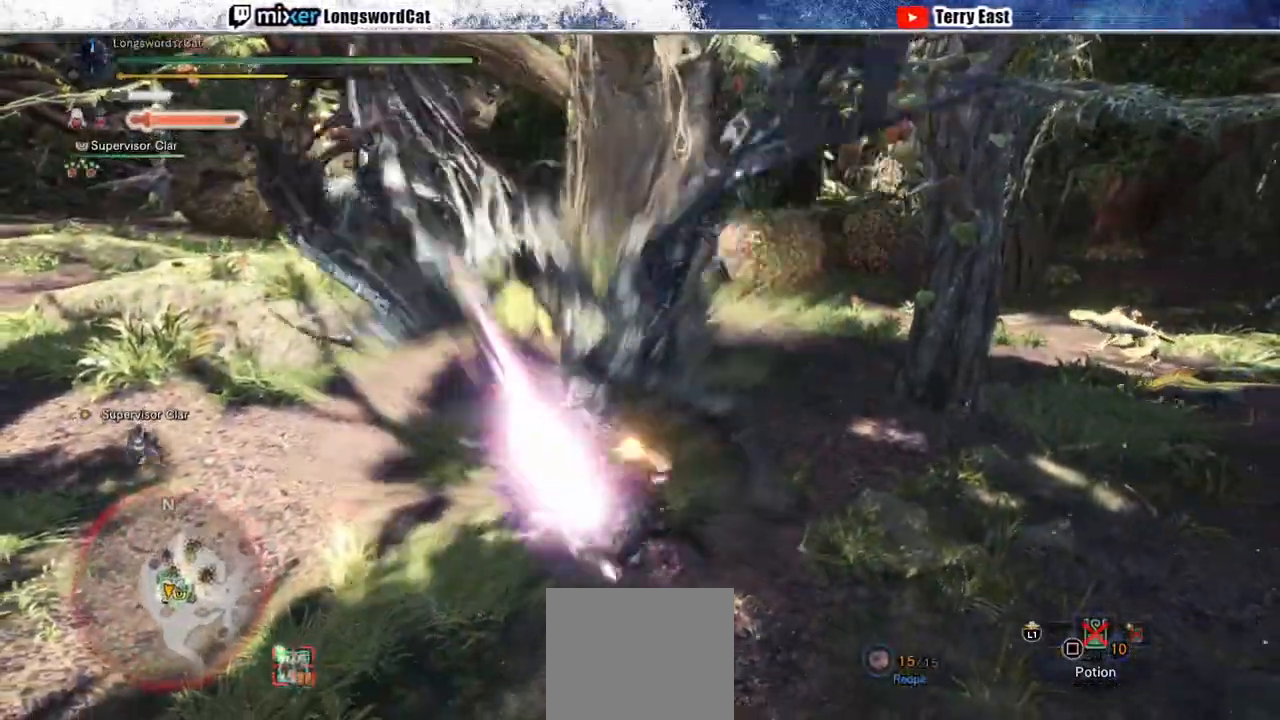
{"buttons": [], "left_stick": "center", "right_stick": "center", "events": [[267, "R1", "down"], [333, "R1", "up"]]}
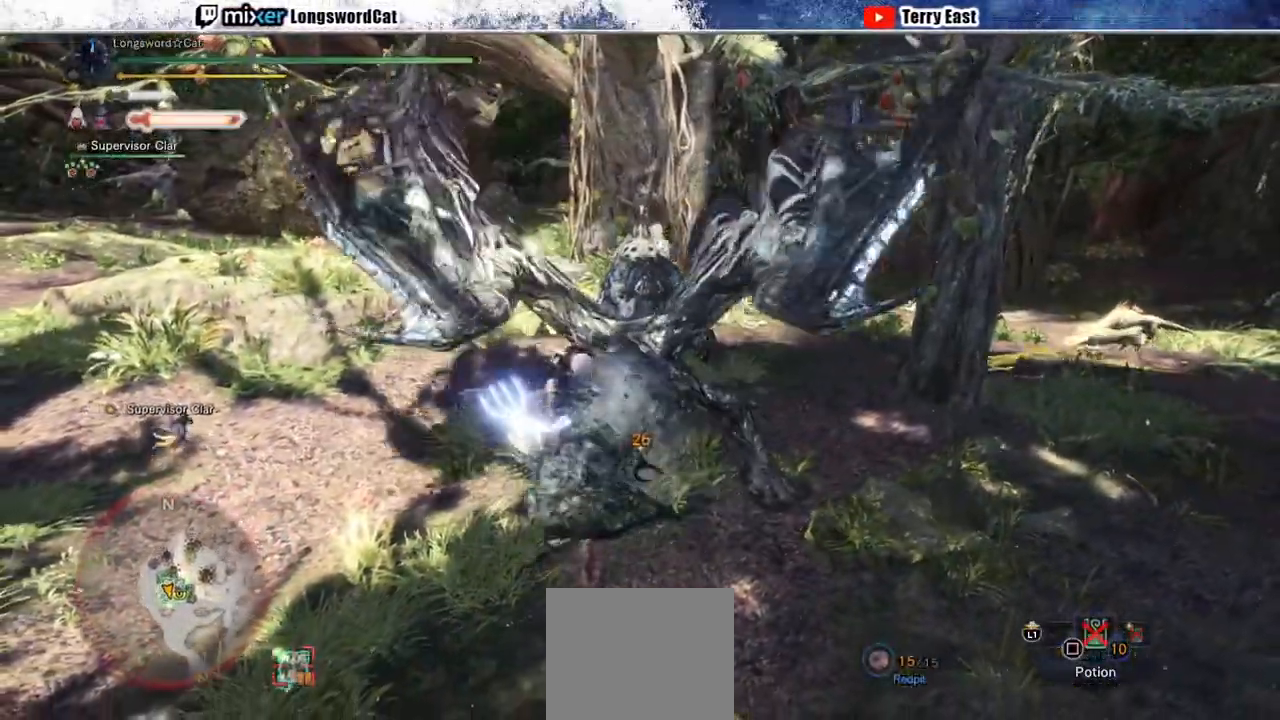
{"buttons": ["TRIANGLE"], "left_stick": "center", "right_stick": "center", "events": [[250, "TRIANGLE", "down"], [350, "TRIANGLE", "up"], [467, "TRIANGLE", "down"]]}
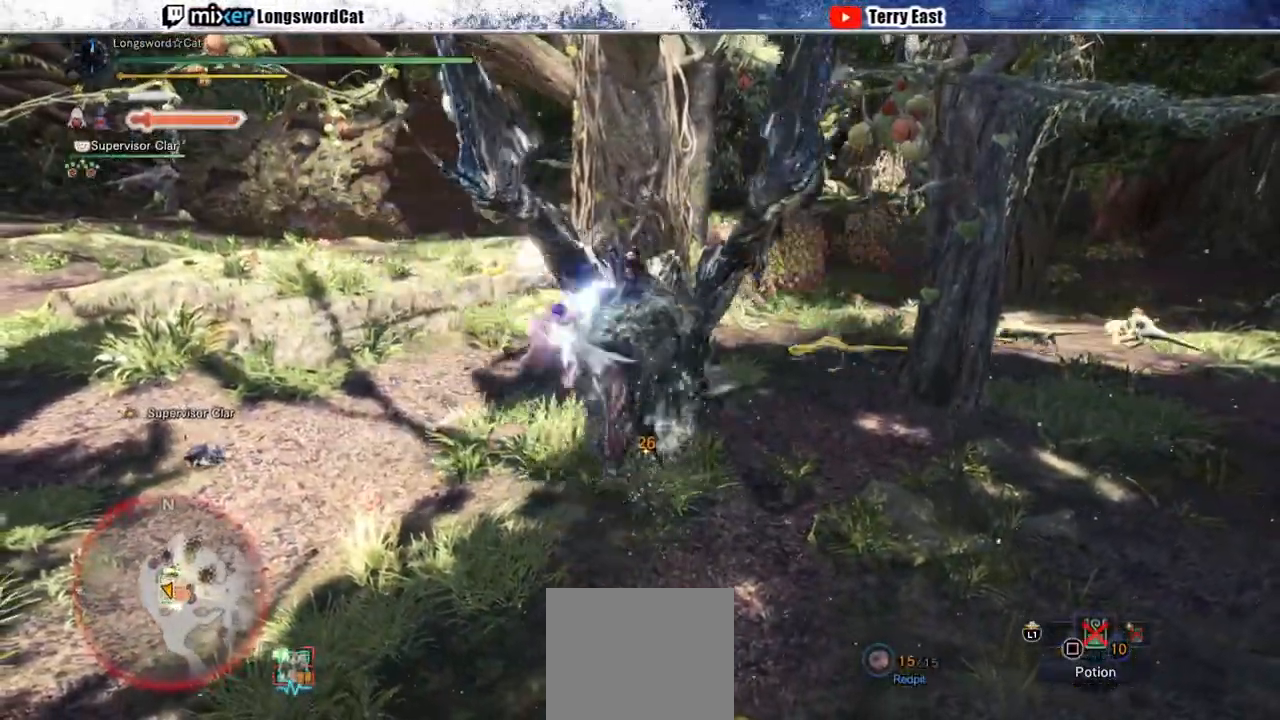
{"buttons": ["TRIANGLE"], "left_stick": "center", "right_stick": "center", "events": [[33, "TRIANGLE", "up"], [117, "TRIANGLE", "down"], [200, "TRIANGLE", "up"], [300, "TRIANGLE", "down"], [417, "TRIANGLE", "up"], [483, "TRIANGLE", "down"]]}
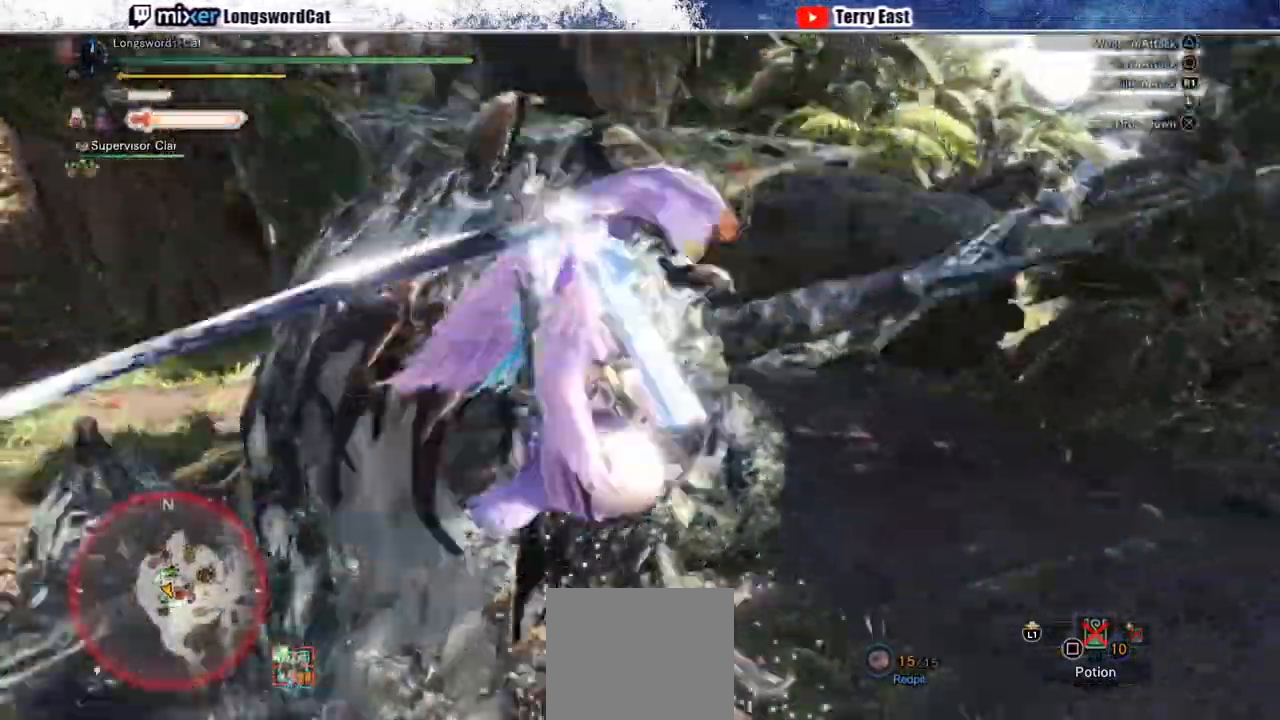
{"buttons": ["TRIANGLE"], "left_stick": "center", "right_stick": "center", "events": [[67, "TRIANGLE", "up"], [167, "TRIANGLE", "down"], [250, "TRIANGLE", "up"], [283, "DPAD_LEFT", "down"], [350, "TRIANGLE", "down"], [400, "DPAD_LEFT", "up"]]}
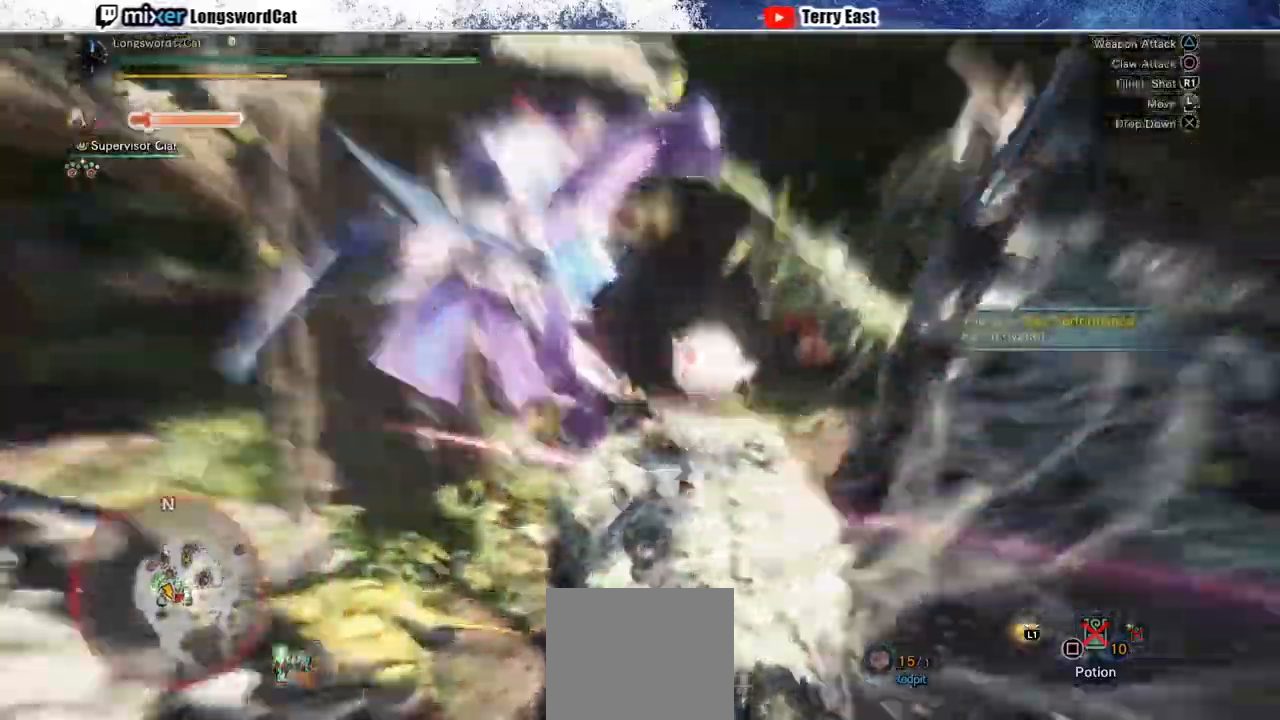
{"buttons": ["TRIANGLE"], "left_stick": "center", "right_stick": "center", "events": []}
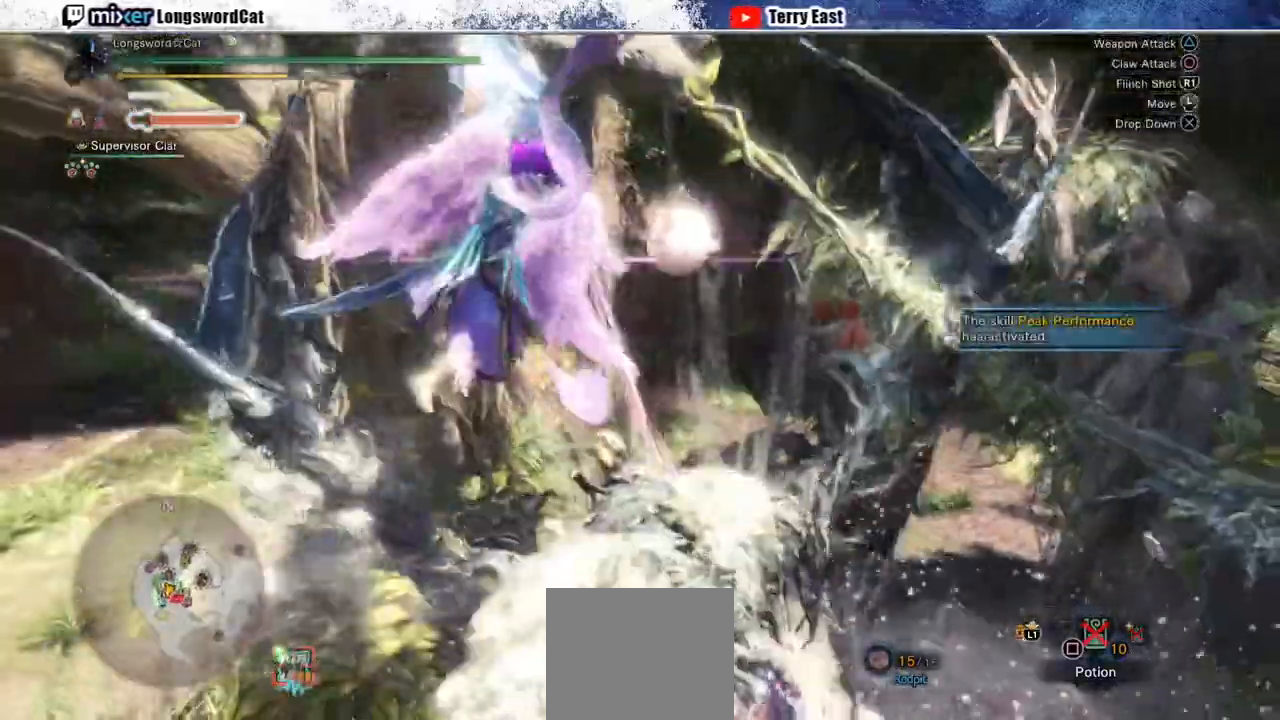
{"buttons": ["TRIANGLE"], "left_stick": "center", "right_stick": "center", "events": [[200, "DPAD_RIGHT", "down"], [267, "DPAD_RIGHT", "up"]]}
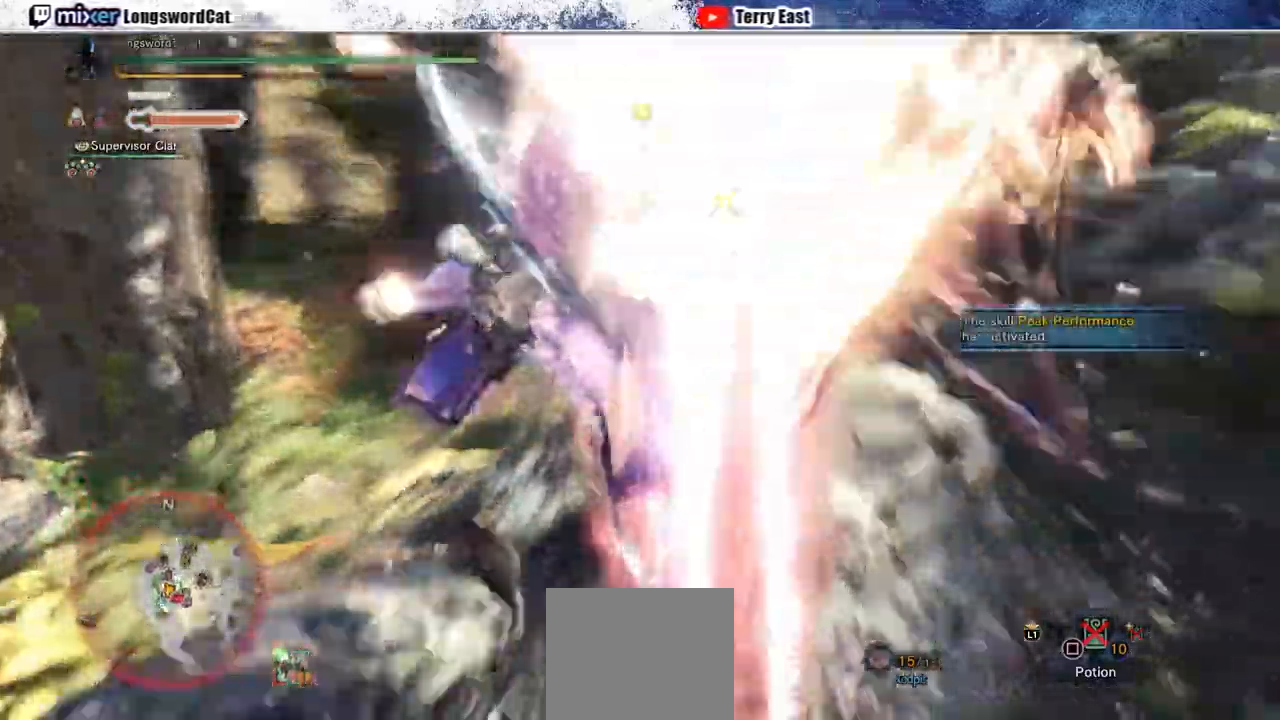
{"buttons": [], "left_stick": "center", "right_stick": "center", "events": [[500, "TRIANGLE", "up"]]}
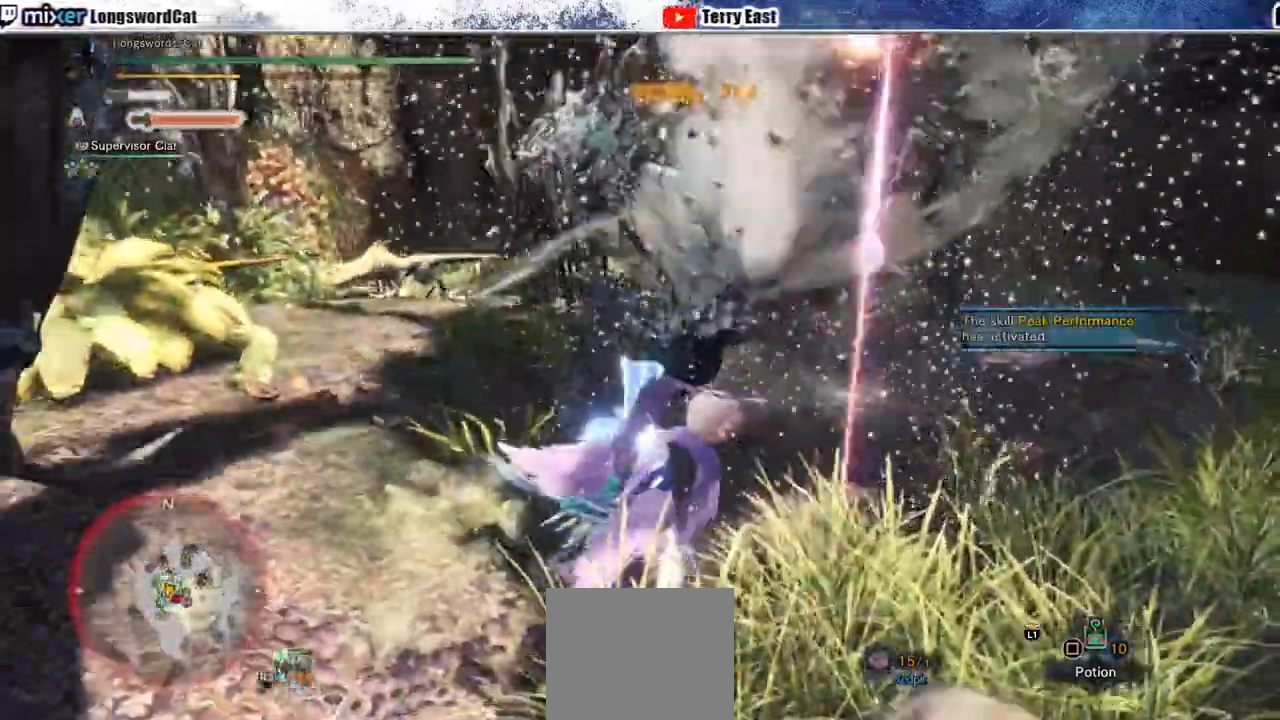
{"buttons": [], "left_stick": "center", "right_stick": "right"}
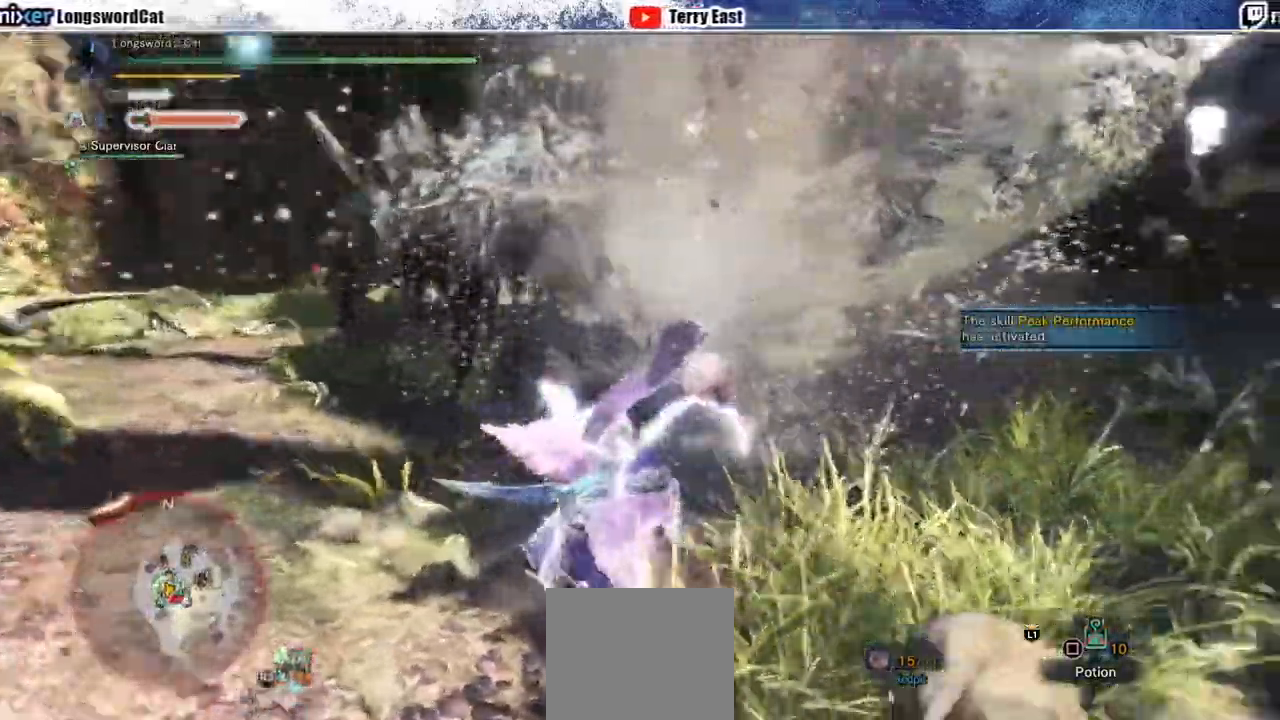
{"buttons": ["CIRCLE"], "left_stick": "up-right", "right_stick": "right", "events": [[217, "left_stick", "up-right"], [350, "CIRCLE", "down"], [450, "CIRCLE", "up"], [500, "CIRCLE", "down"]]}
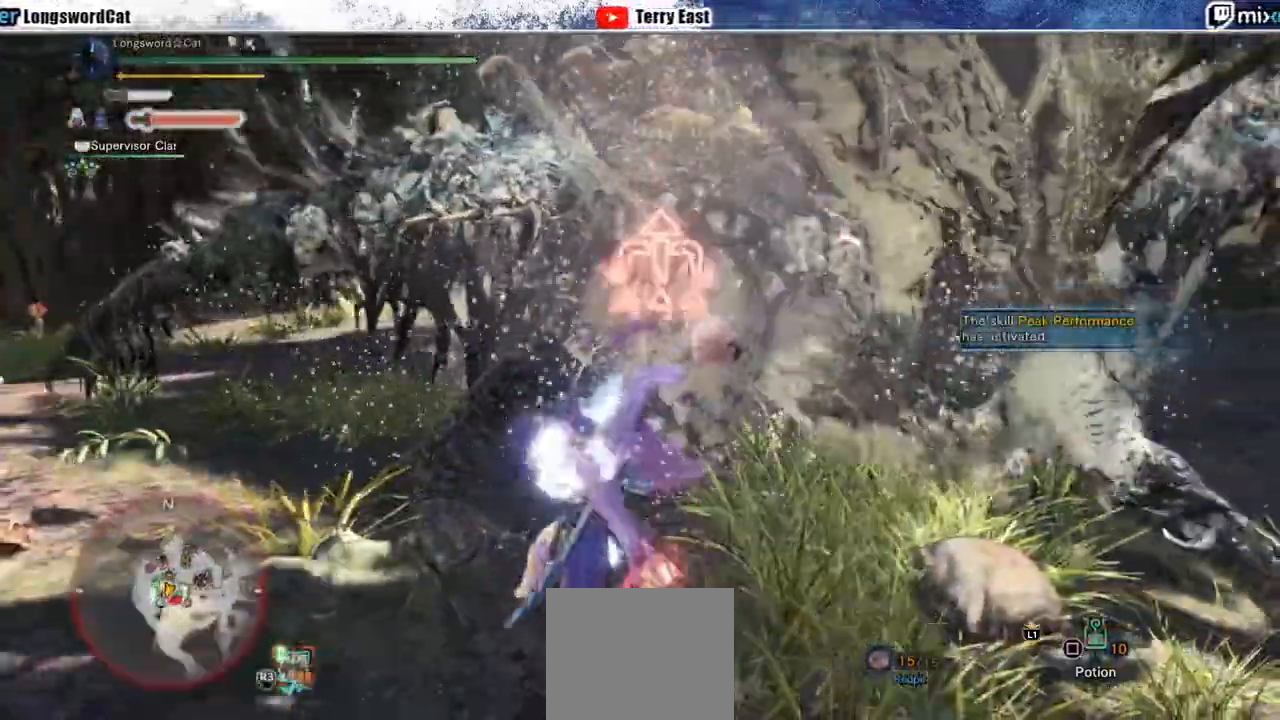
{"buttons": ["TRIANGLE"], "left_stick": "up-right", "right_stick": "right", "events": [[100, "CIRCLE", "up"], [167, "CIRCLE", "down"], [283, "CIRCLE", "up"], [433, "TRIANGLE", "down"]]}
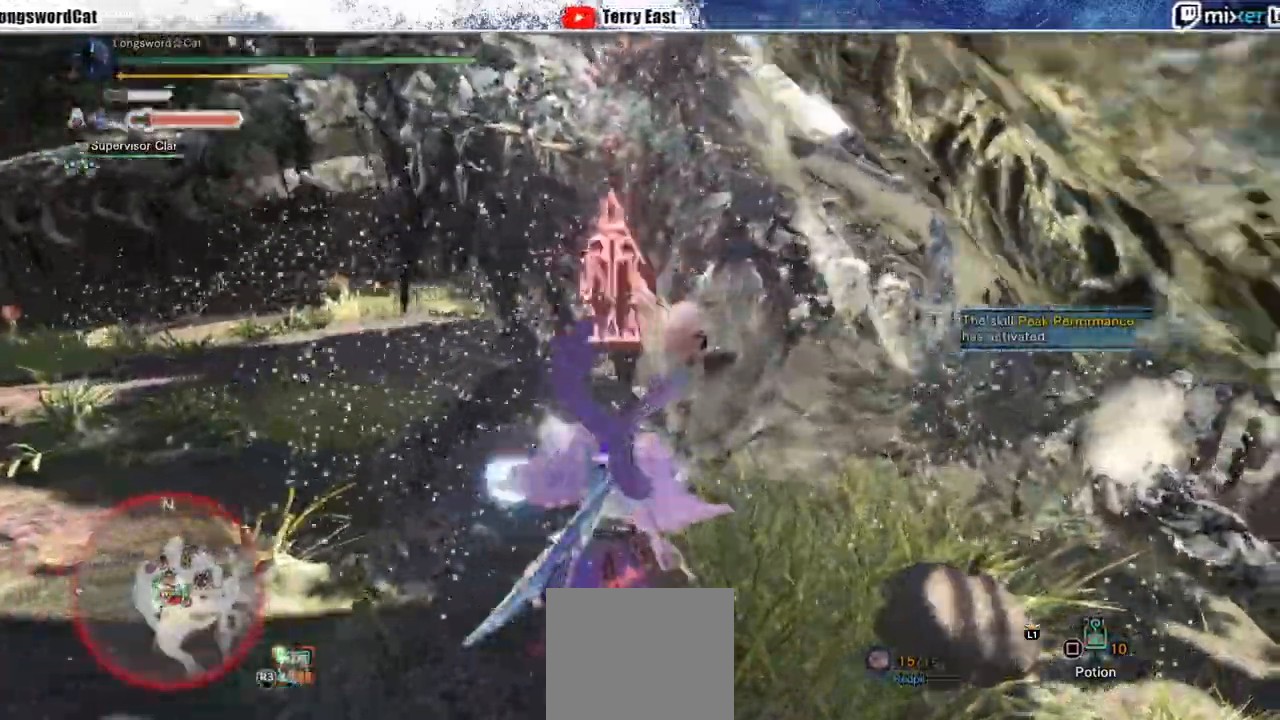
{"buttons": ["R1"], "left_stick": "center", "right_stick": "right", "events": [[17, "TRIANGLE", "up"], [100, "left_stick", "center"], [117, "TRIANGLE", "down"], [150, "TRIANGLE", "up"], [350, "DPAD_UP", "down"], [350, "R1", "down"], [433, "R1", "up"], [450, "DPAD_UP", "up"], [500, "R1", "down"]]}